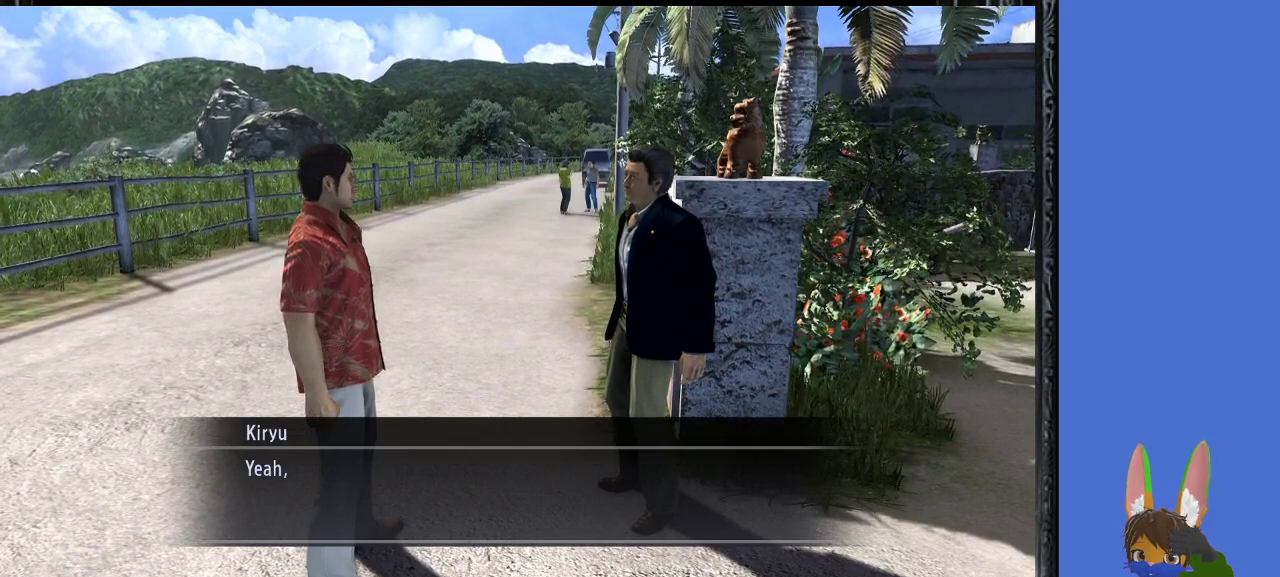
Gameplay with a controller (PlayStation layout); each line is a JSON object with the inputs held at the frame after it. "events" lists button and stick changes between this image and that frame as [ms after this image, input, new state], when the widget could be followed in between.
{"buttons": [], "left_stick": "center", "right_stick": "center", "events": [[200, "CROSS", "down"], [333, "CROSS", "up"]]}
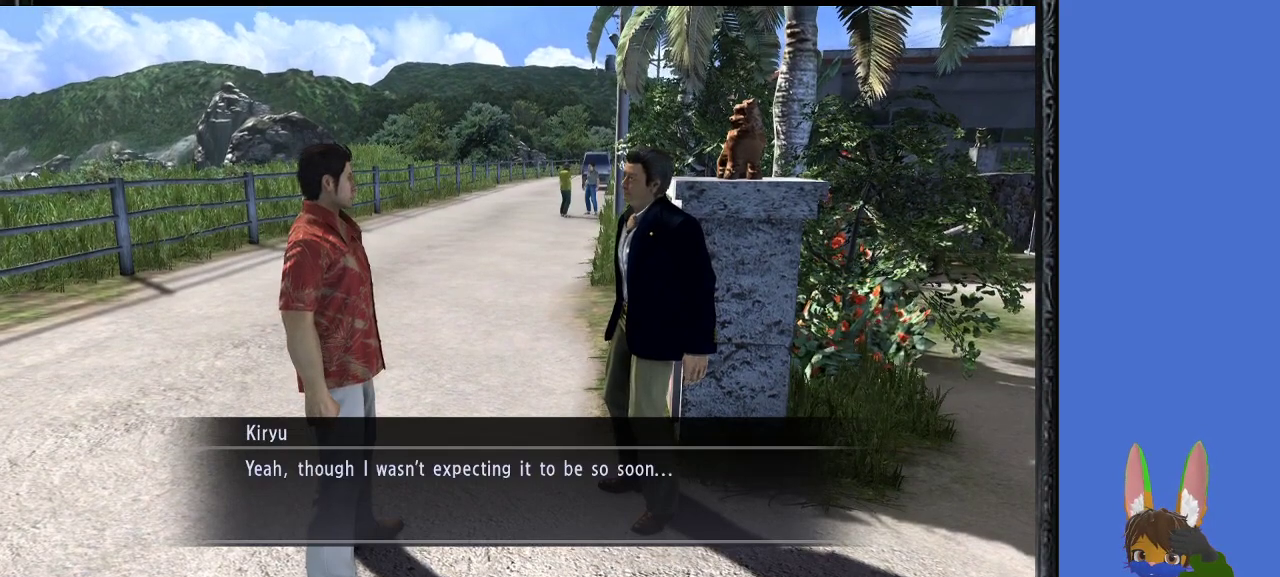
{"buttons": [], "left_stick": "center", "right_stick": "center", "events": []}
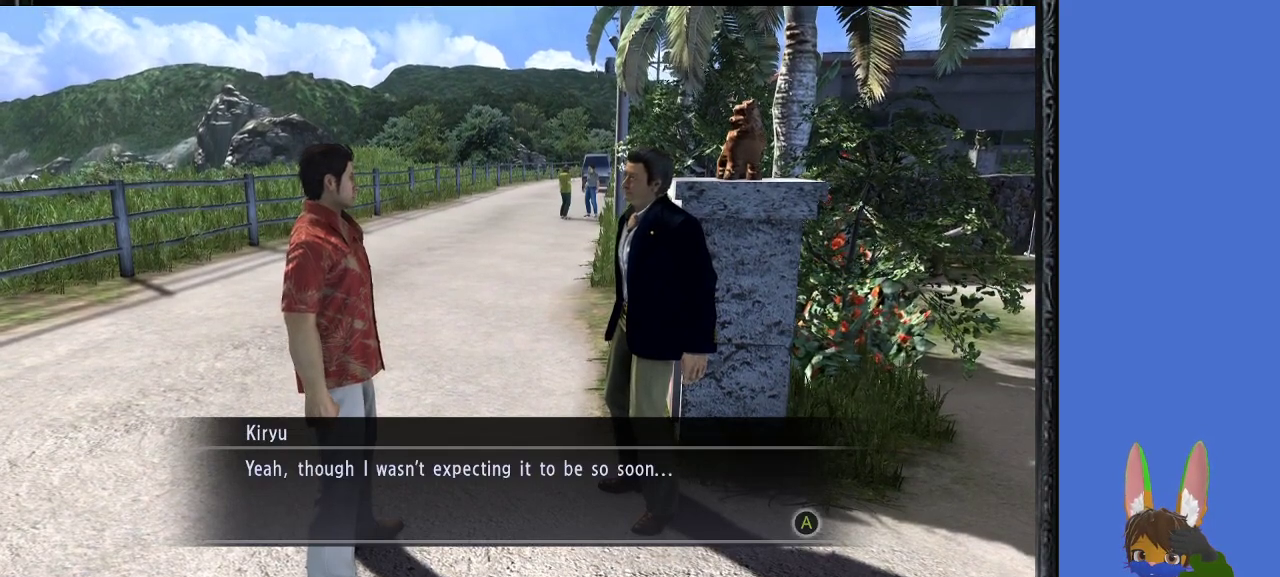
{"buttons": [], "left_stick": "center", "right_stick": "center", "events": []}
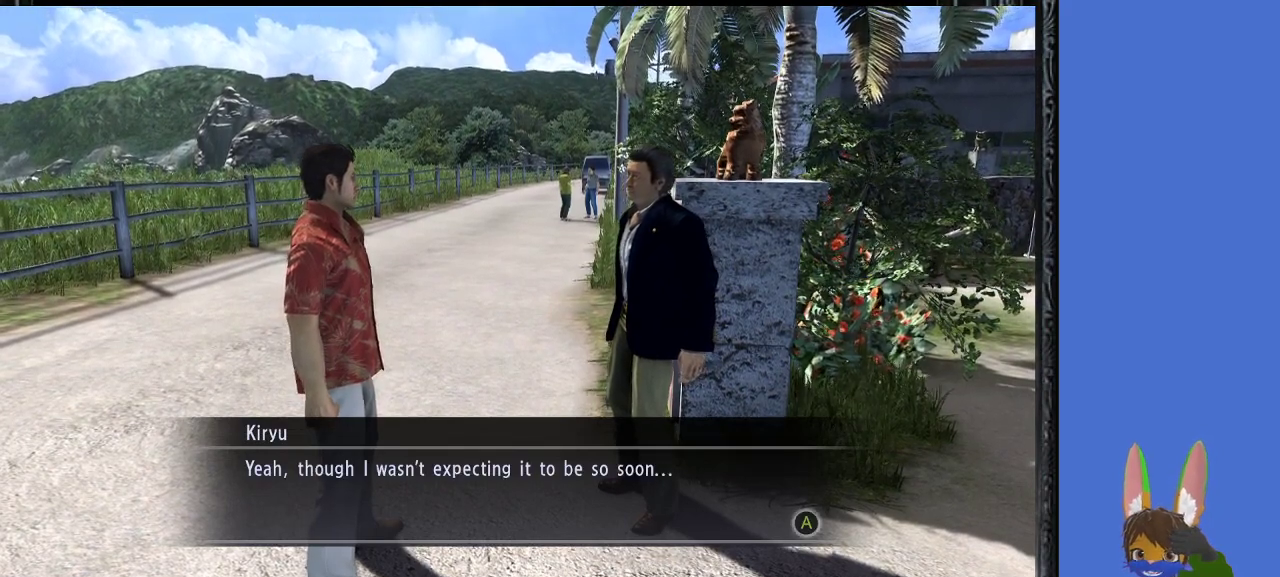
{"buttons": [], "left_stick": "center", "right_stick": "center", "events": [[300, "CROSS", "down"], [433, "CROSS", "up"]]}
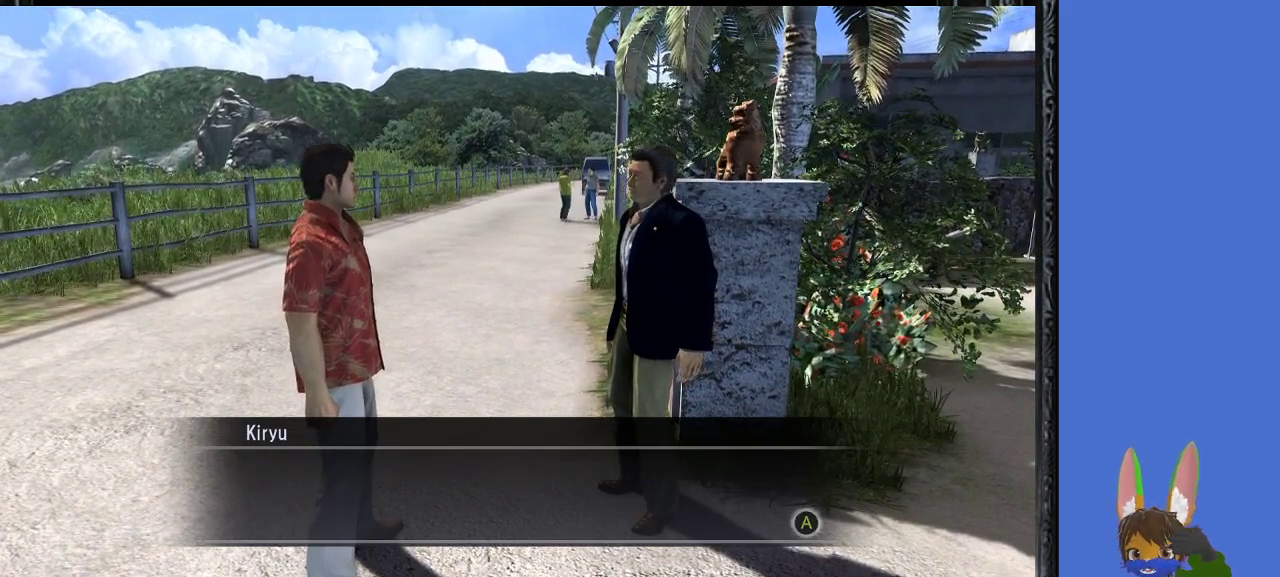
{"buttons": [], "left_stick": "center", "right_stick": "center", "events": [[233, "CROSS", "down"], [400, "CROSS", "up"]]}
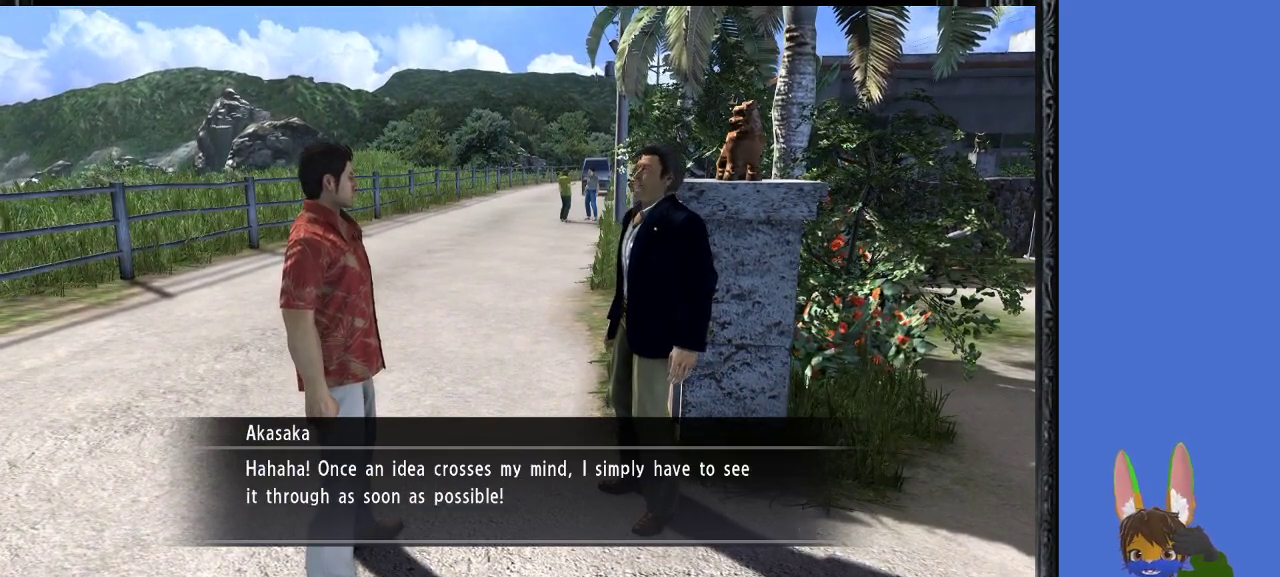
{"buttons": [], "left_stick": "center", "right_stick": "center", "events": []}
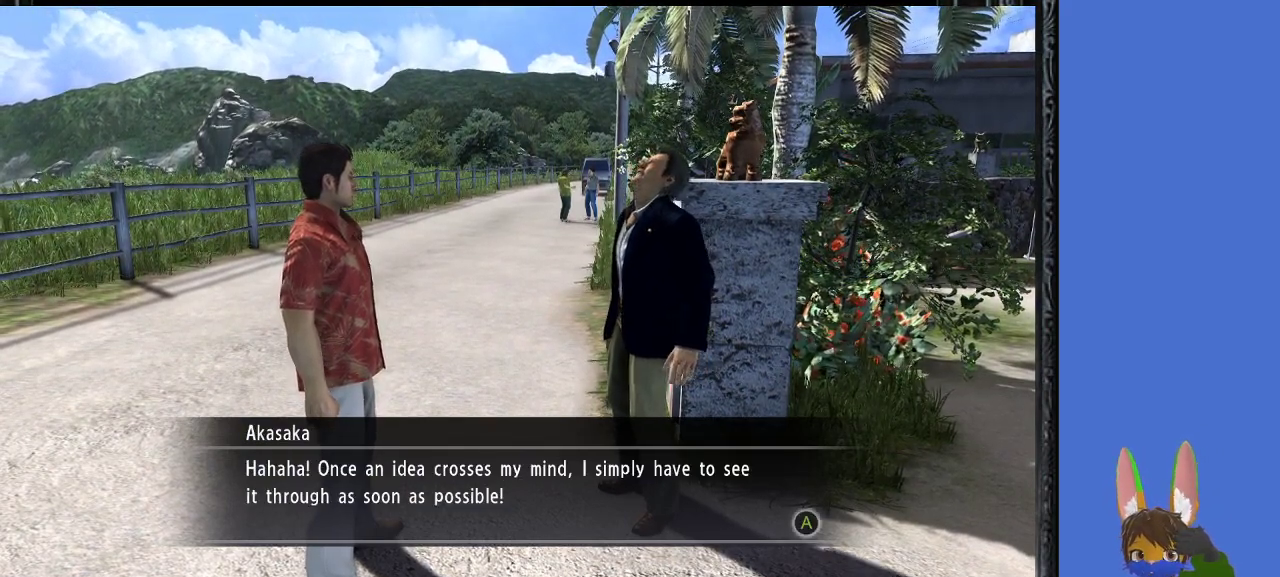
{"buttons": [], "left_stick": "center", "right_stick": "center", "events": []}
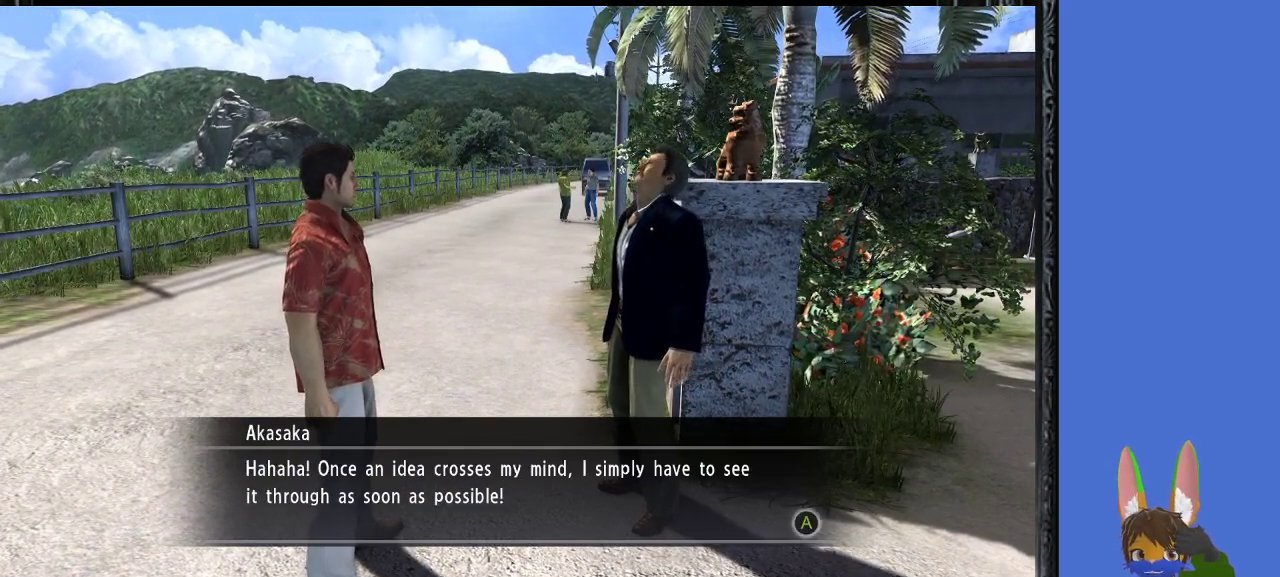
{"buttons": [], "left_stick": "center", "right_stick": "center", "events": []}
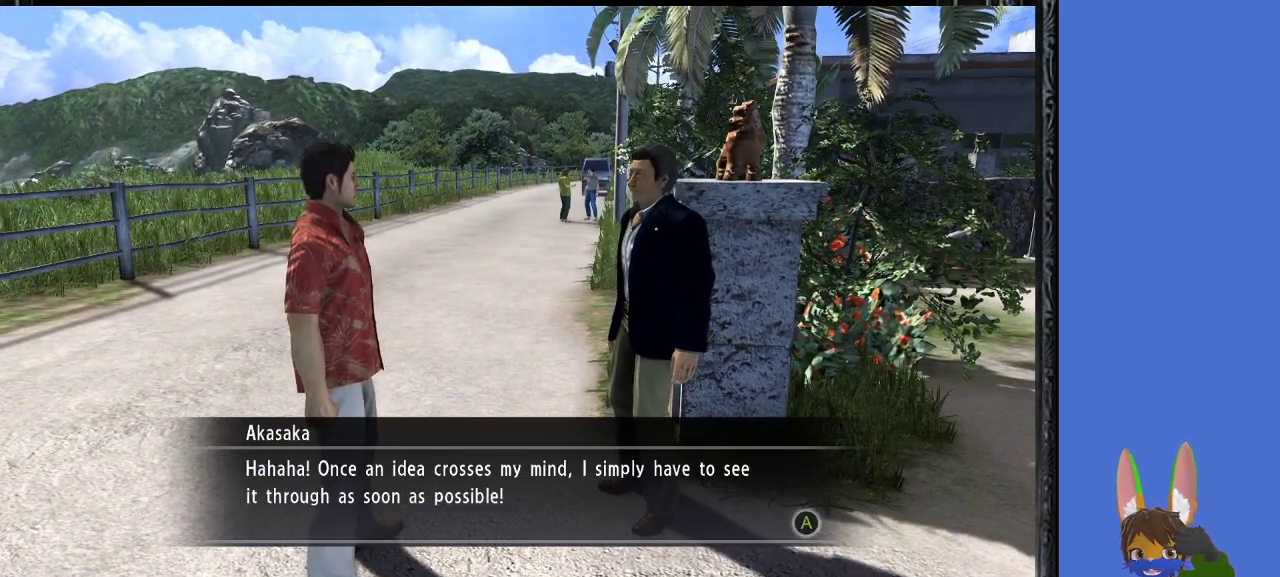
{"buttons": [], "left_stick": "center", "right_stick": "center", "events": []}
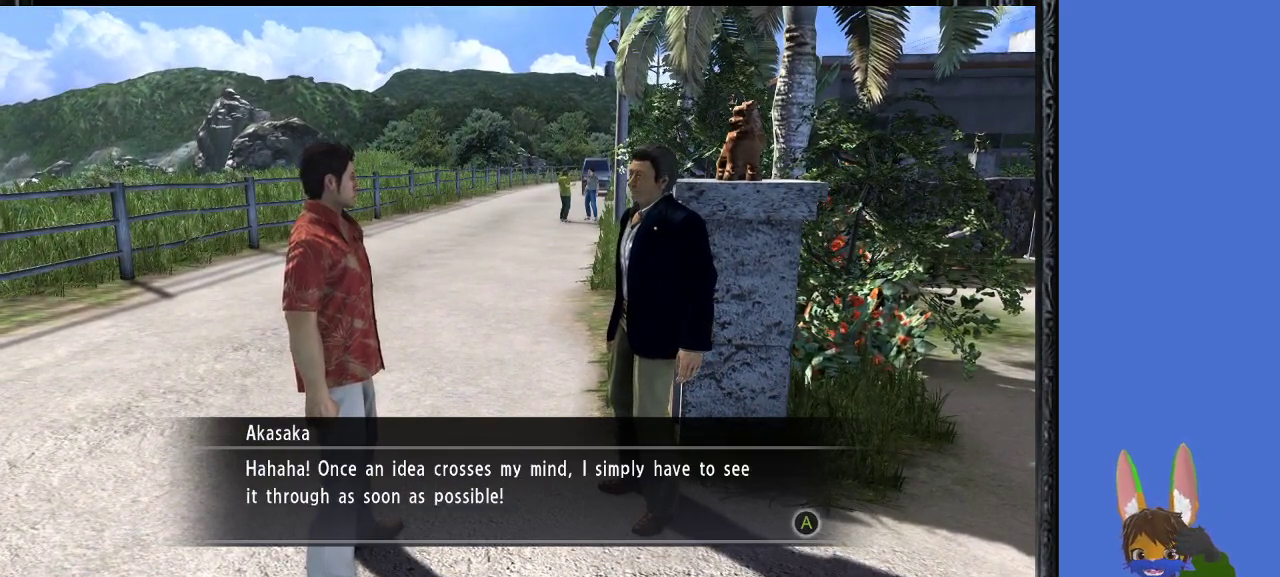
{"buttons": [], "left_stick": "center", "right_stick": "center", "events": [[167, "CROSS", "down"], [333, "CROSS", "up"]]}
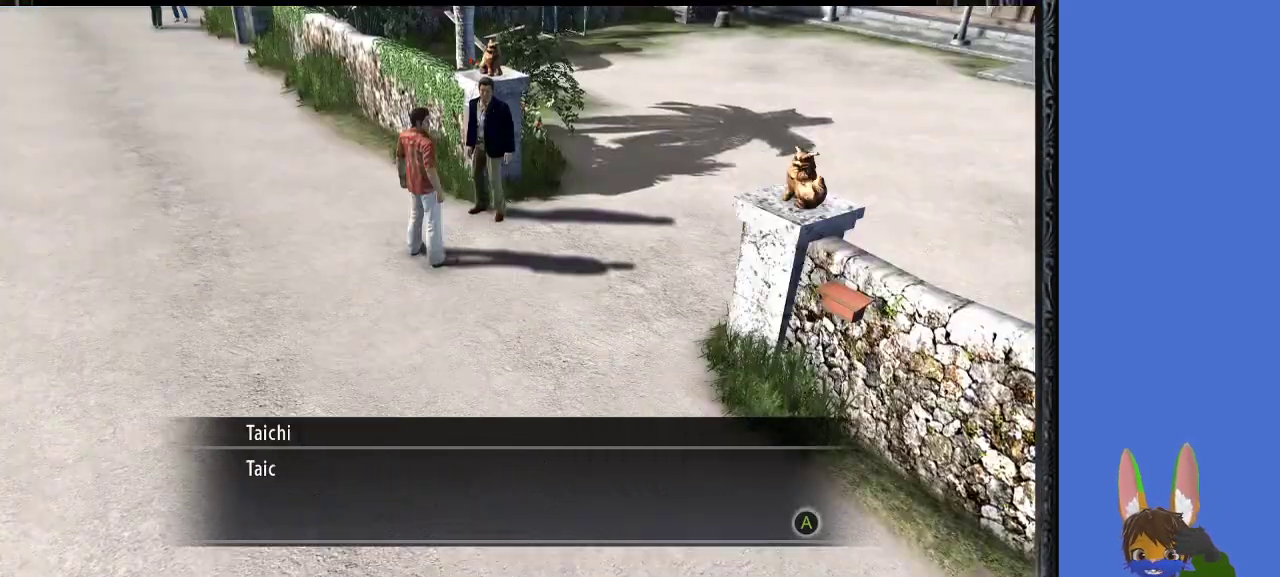
{"buttons": [], "left_stick": "center", "right_stick": "center", "events": [[300, "CROSS", "down"], [433, "CROSS", "up"]]}
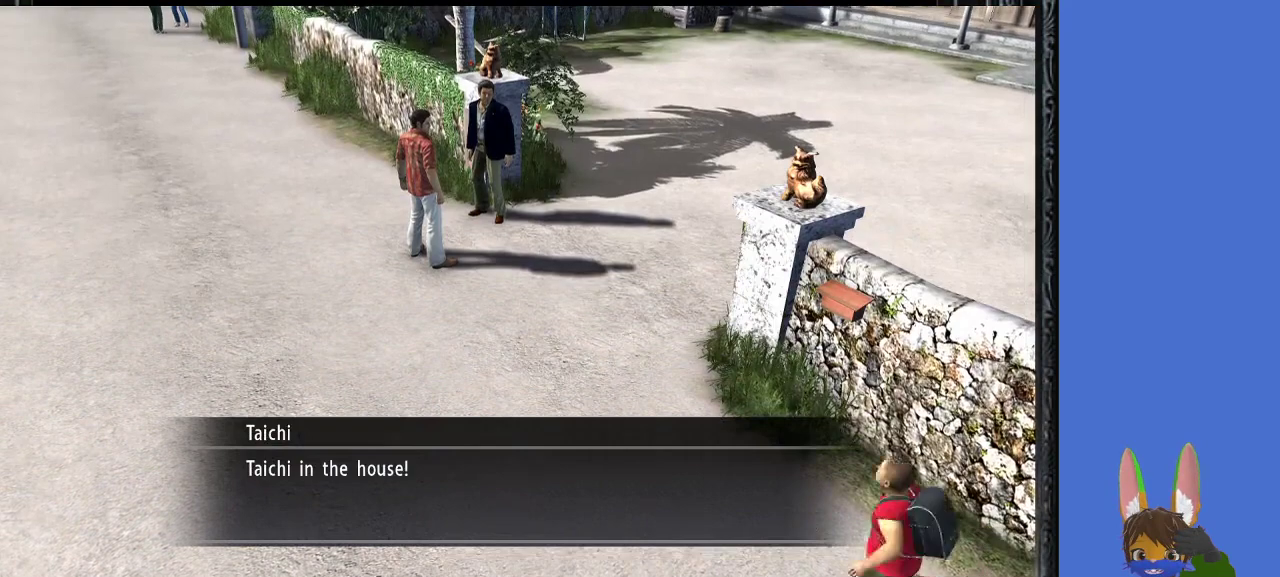
{"buttons": [], "left_stick": "center", "right_stick": "center", "events": []}
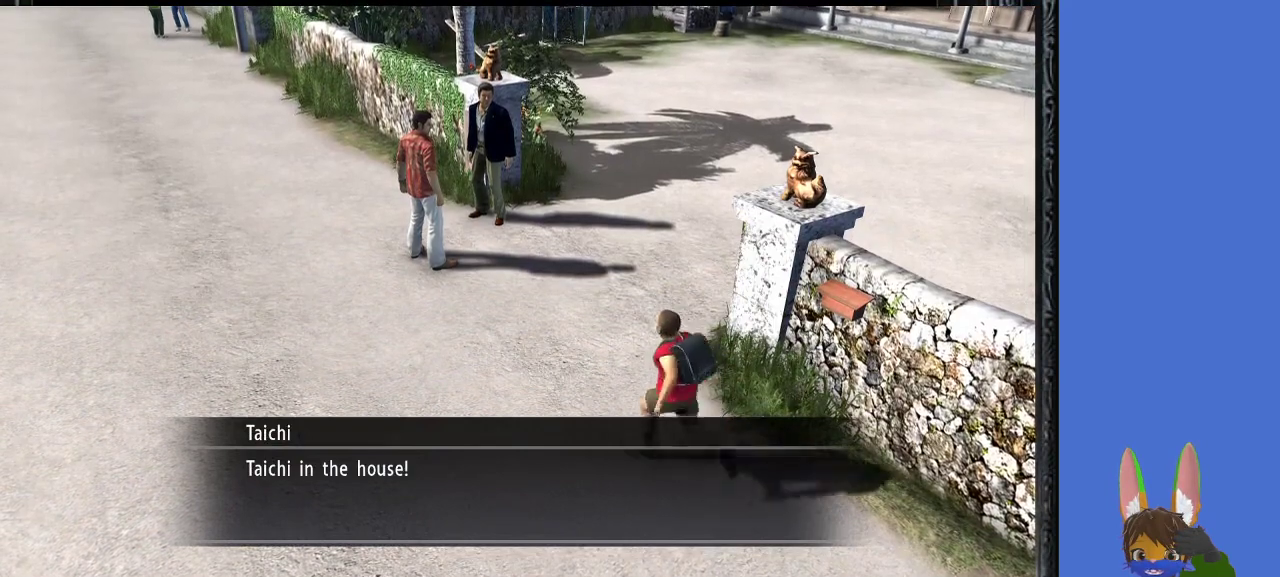
{"buttons": [], "left_stick": "center", "right_stick": "center", "events": []}
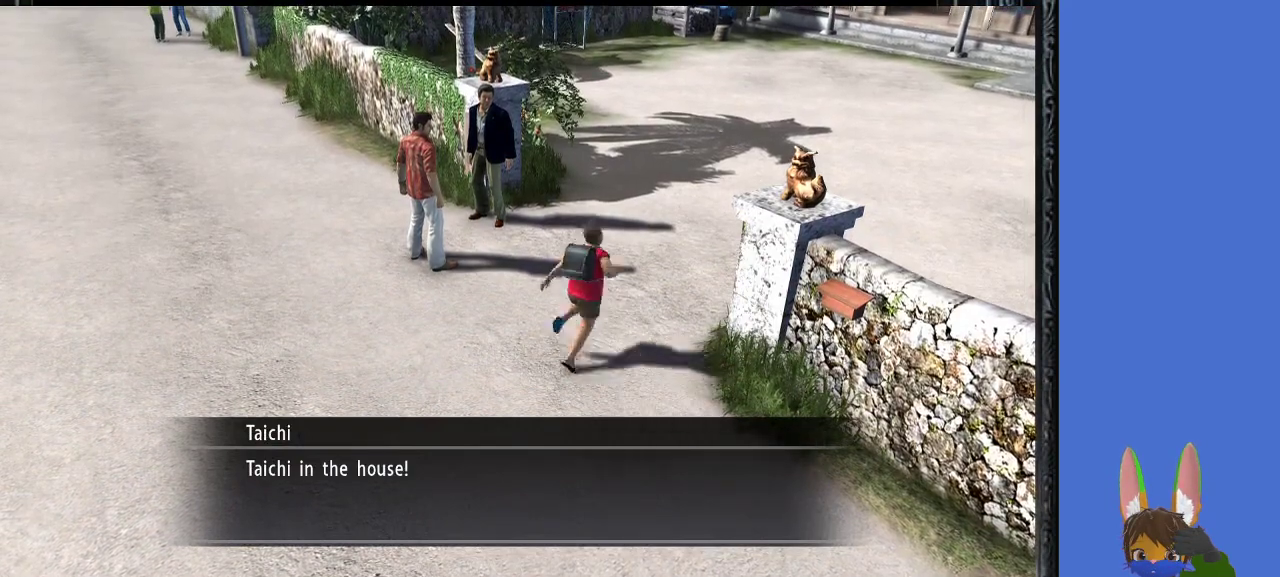
{"buttons": [], "left_stick": "center", "right_stick": "center", "events": []}
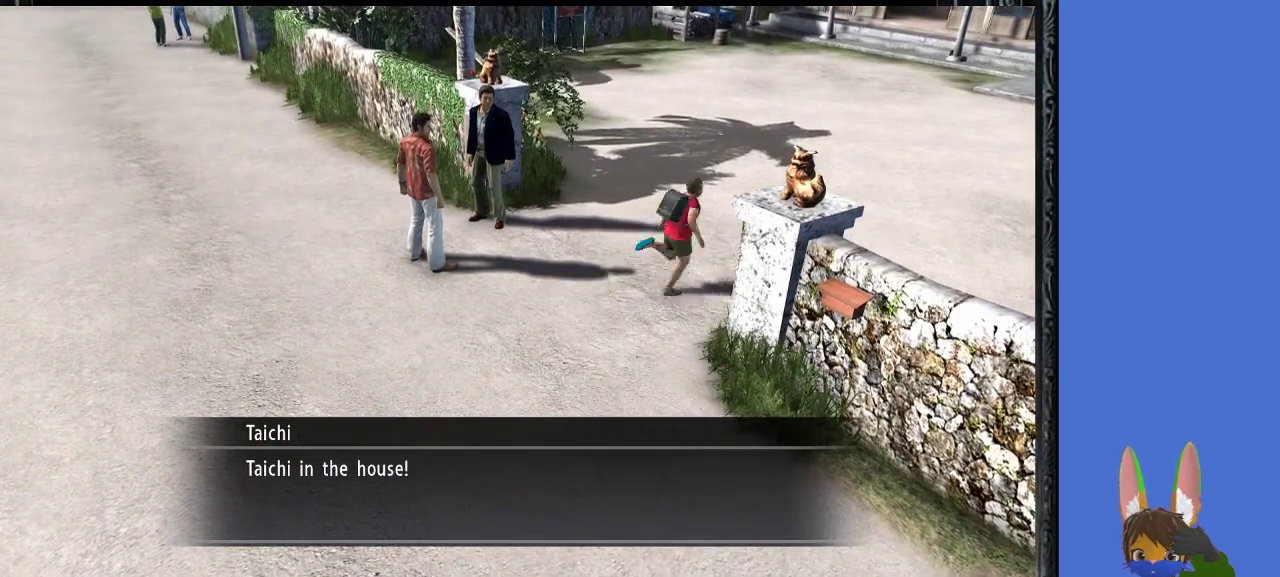
{"buttons": [], "left_stick": "center", "right_stick": "center", "events": []}
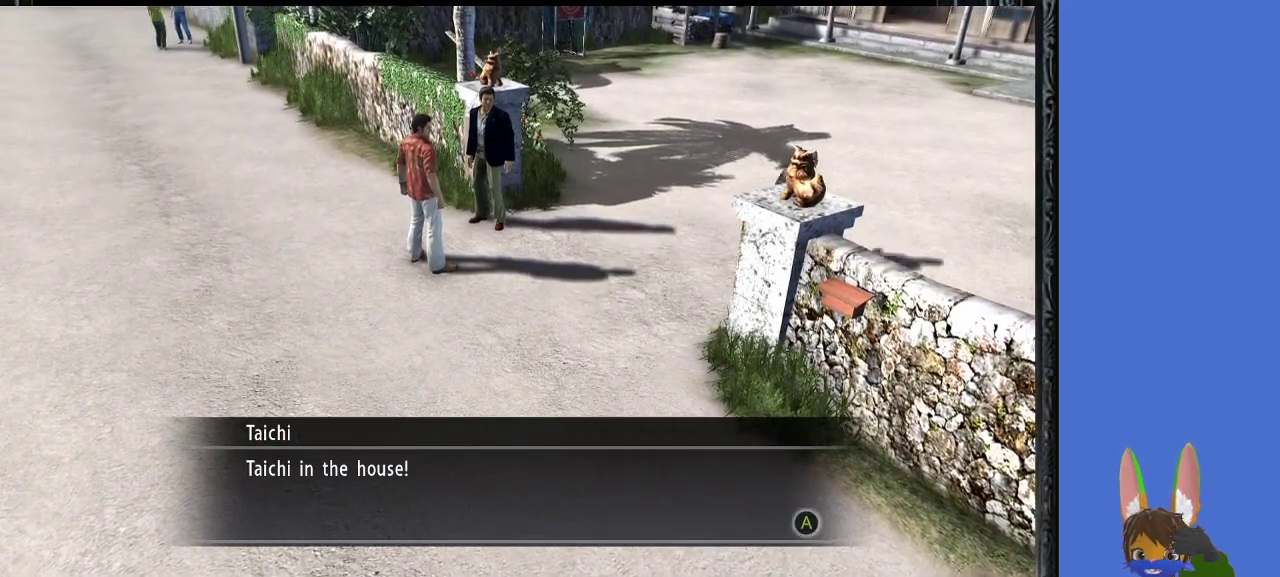
{"buttons": [], "left_stick": "center", "right_stick": "center", "events": [[267, "CROSS", "down"], [400, "CROSS", "up"]]}
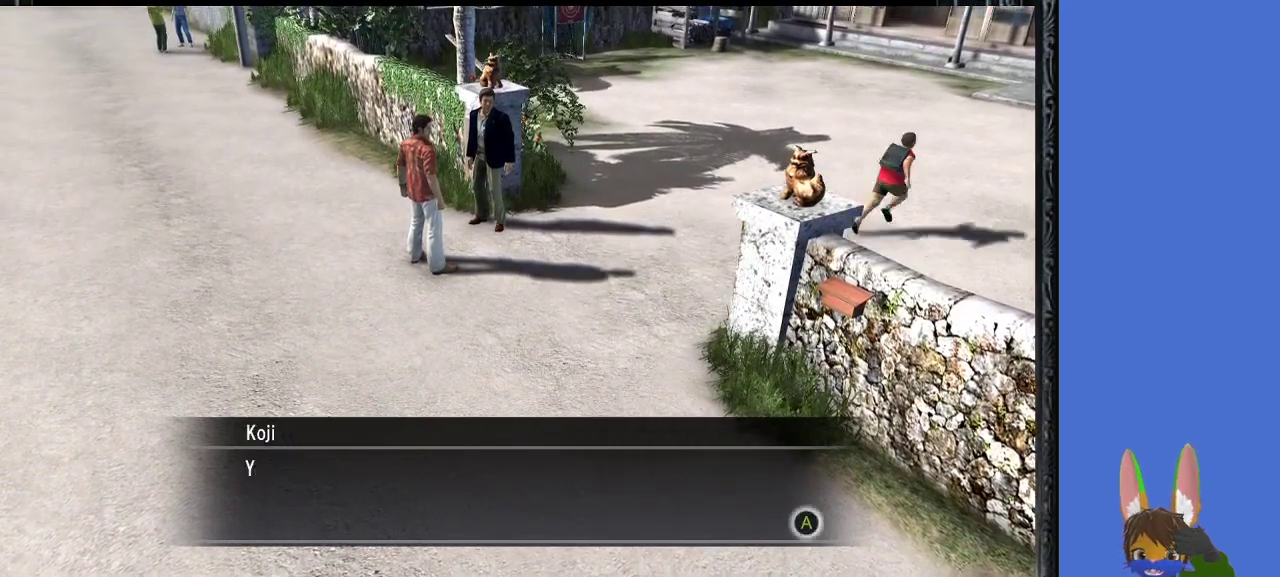
{"buttons": [], "left_stick": "center", "right_stick": "center", "events": []}
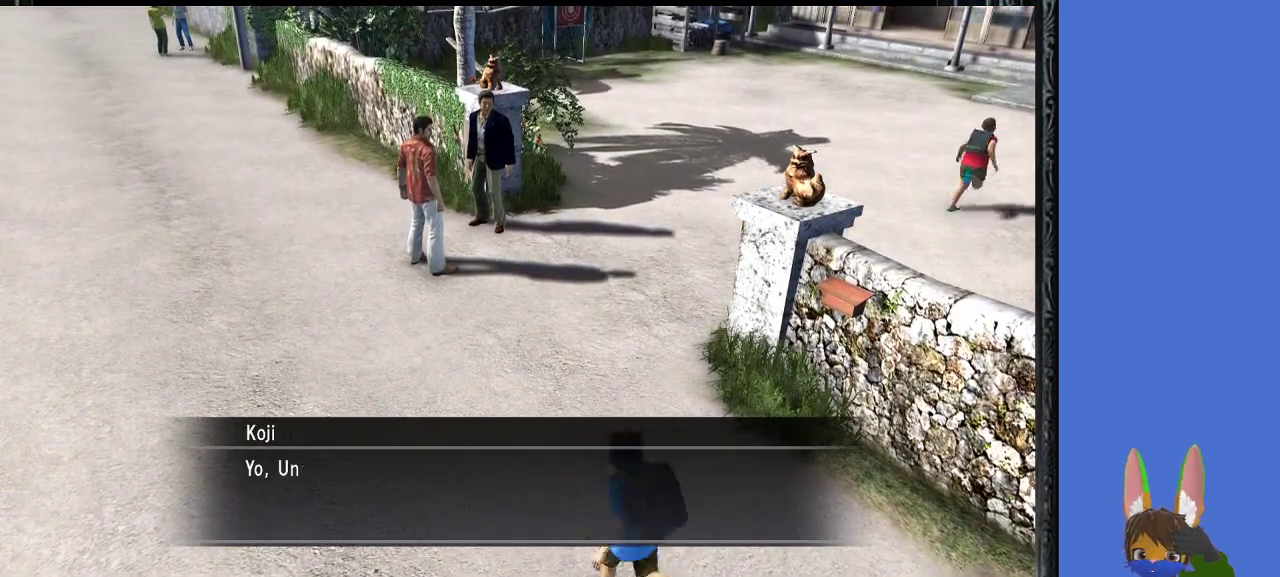
{"buttons": [], "left_stick": "center", "right_stick": "center", "events": []}
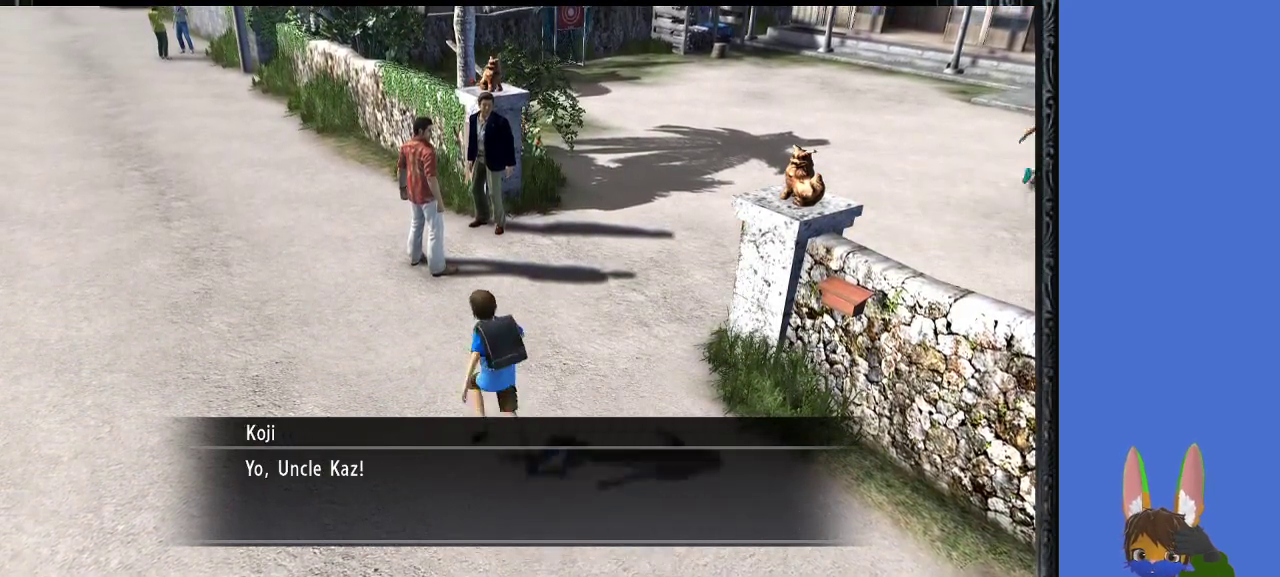
{"buttons": ["CROSS"], "left_stick": "center", "right_stick": "center", "events": [[400, "CROSS", "down"]]}
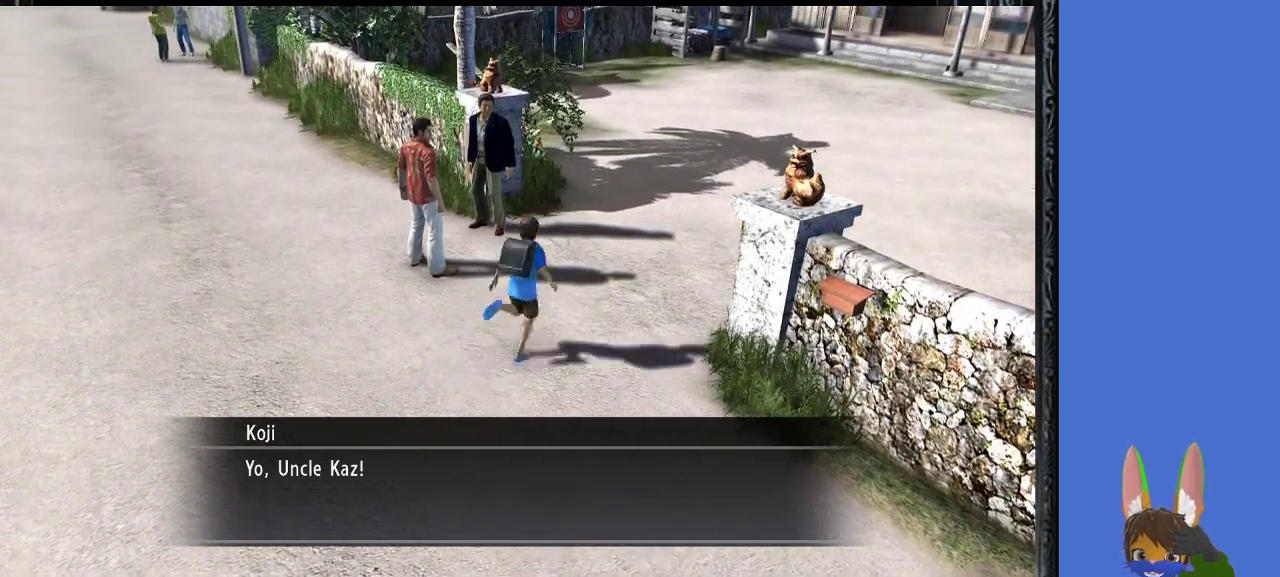
{"buttons": [], "left_stick": "center", "right_stick": "center", "events": [[33, "CROSS", "up"]]}
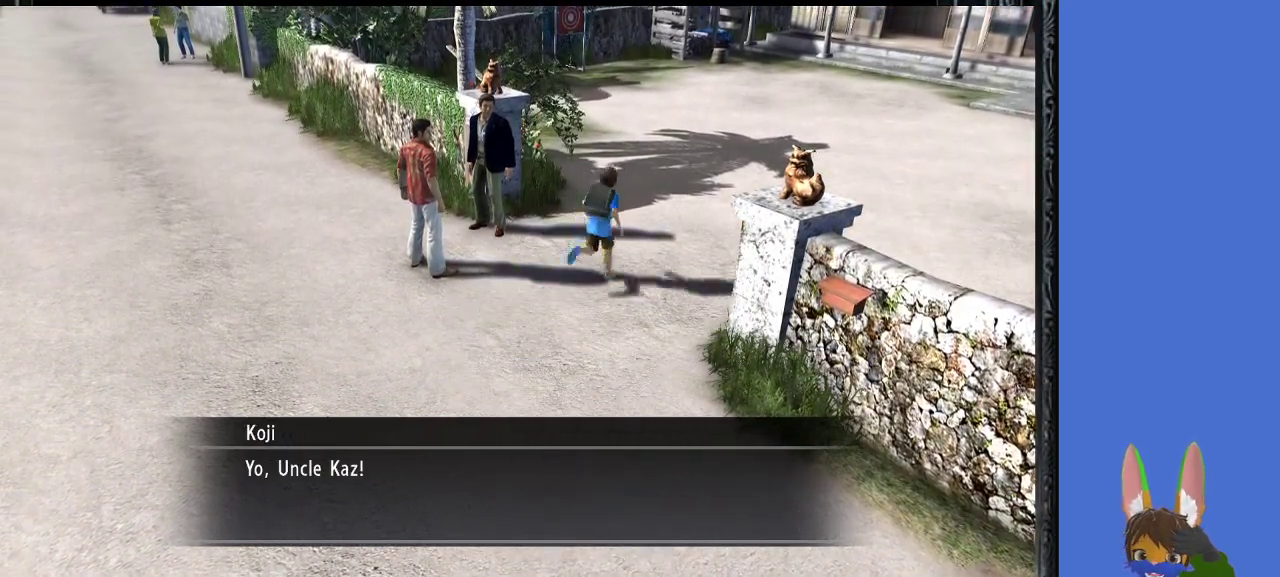
{"buttons": [], "left_stick": "center", "right_stick": "center", "events": [[33, "CROSS", "down"], [167, "CROSS", "up"]]}
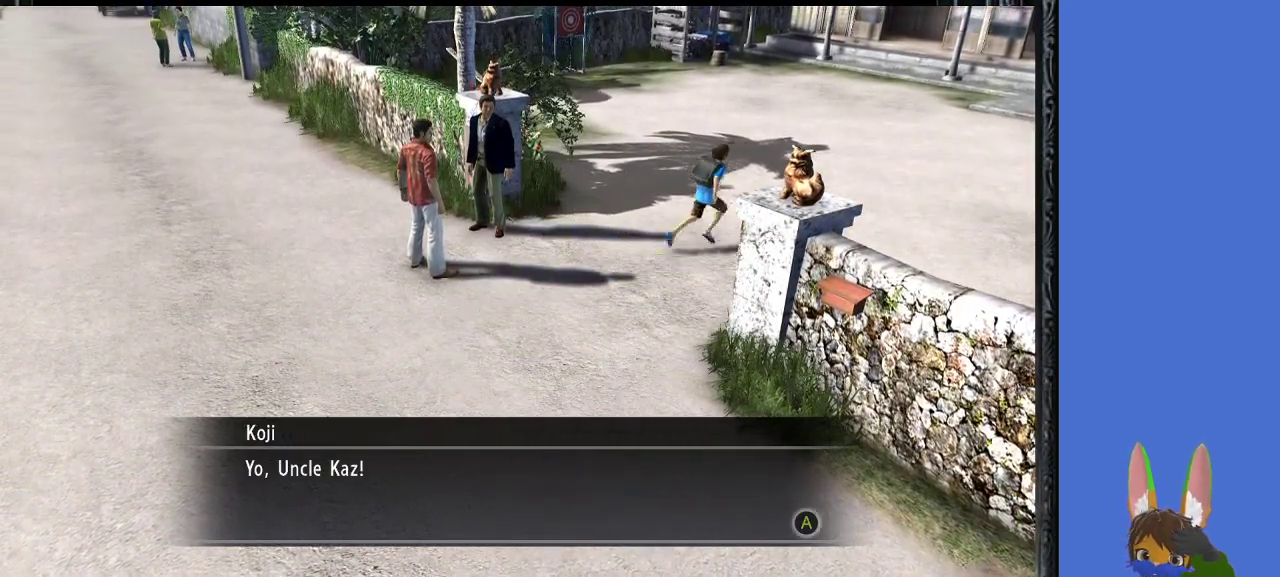
{"buttons": [], "left_stick": "center", "right_stick": "center", "events": [[33, "CROSS", "down"], [167, "CROSS", "up"], [333, "CROSS", "down"], [433, "CROSS", "up"]]}
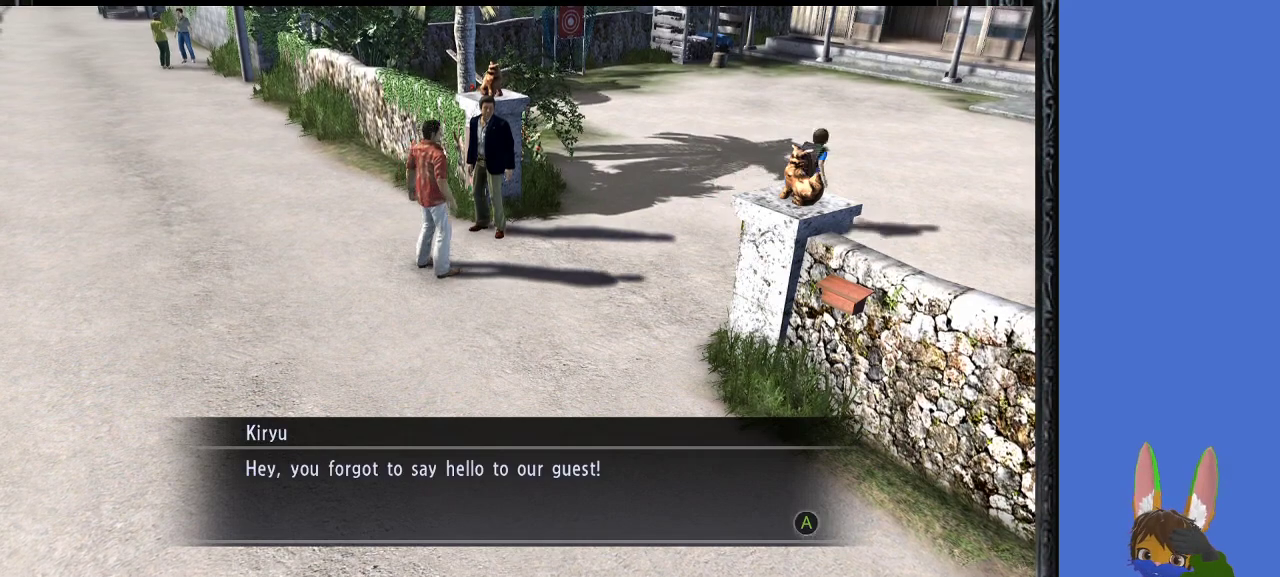
{"buttons": [], "left_stick": "center", "right_stick": "center", "events": []}
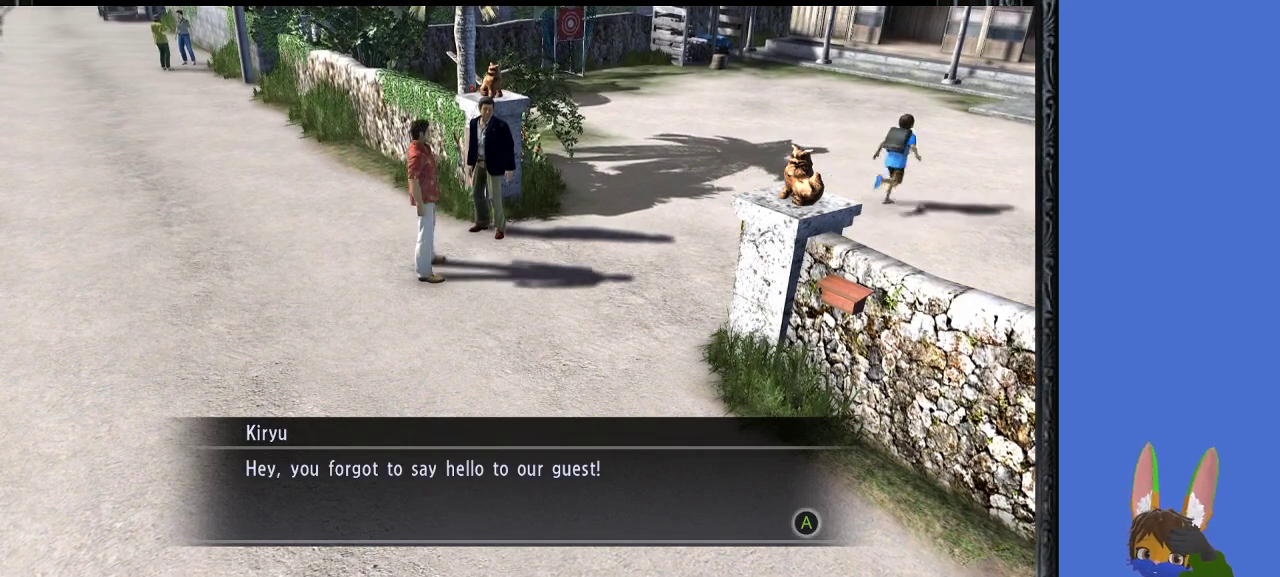
{"buttons": [], "left_stick": "center", "right_stick": "center", "events": []}